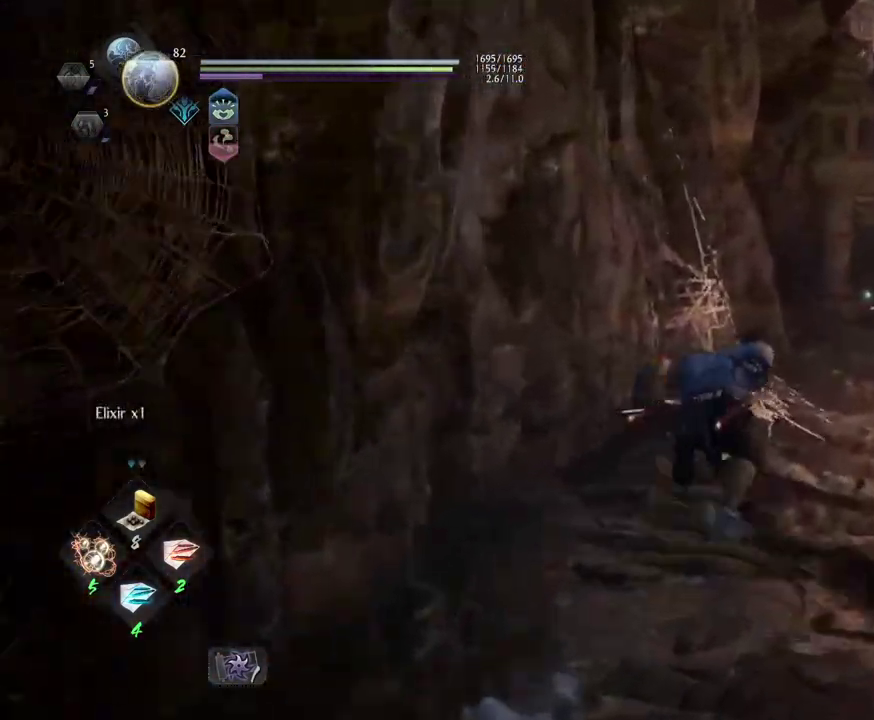
Gameplay with a controller (PlayStation layout); each line is a JSON object with the inputs held at the frame after it (dt_ms = milliseconds from this image to that frame). "events" lists button and stick changes between this image and that frame as [ms after this image, input, new state], when the widget could be followed in between.
{"dt_ms": 600, "buttons": [], "left_stick": "up-right", "right_stick": "left"}
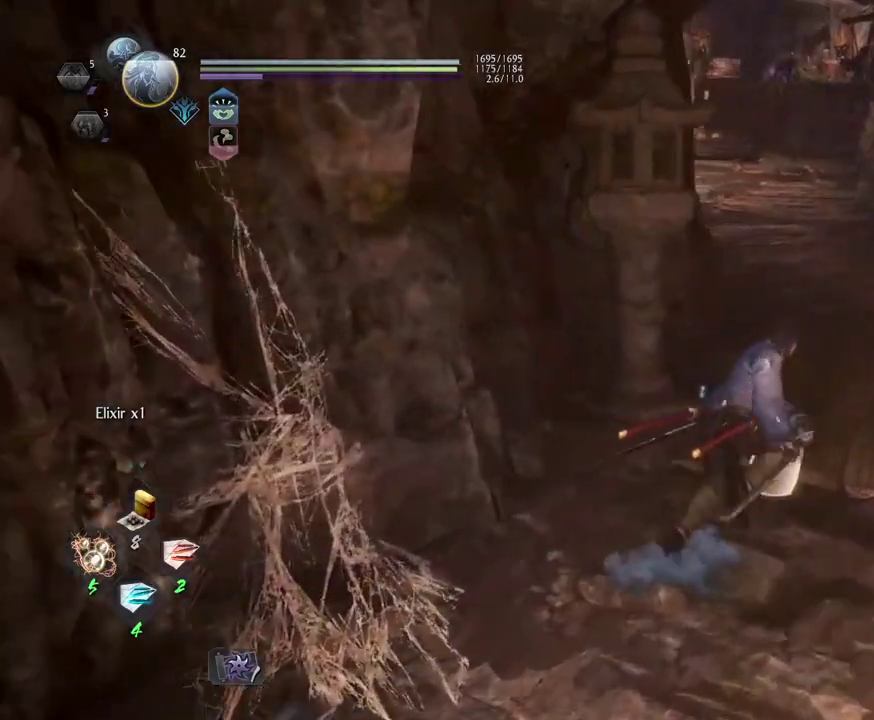
{"dt_ms": 600, "buttons": [], "left_stick": "up-right", "right_stick": "up-left"}
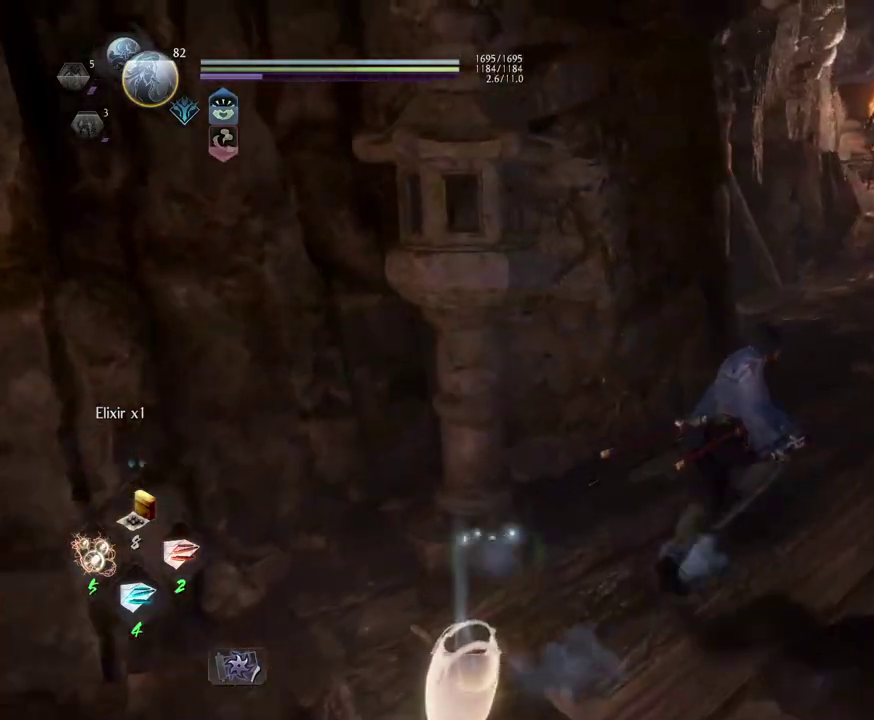
{"dt_ms": 400, "buttons": ["CROSS"], "left_stick": "up-right", "right_stick": "up-left", "events": [[150, "CROSS", "down"]]}
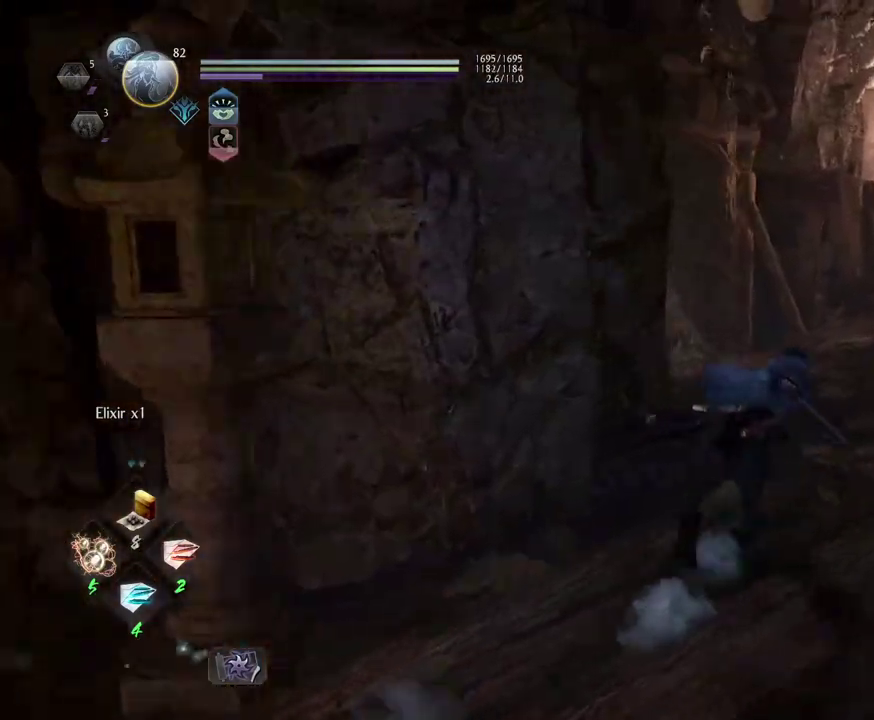
{"dt_ms": 400, "buttons": ["CROSS"], "left_stick": "up-right", "right_stick": "up-left", "events": []}
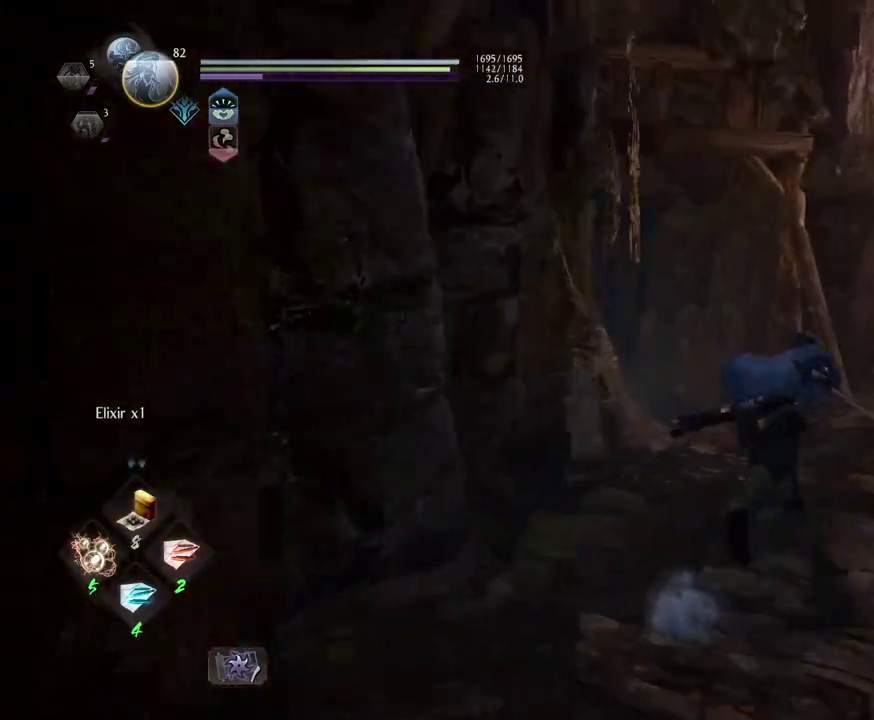
{"dt_ms": 600, "buttons": ["CROSS"], "left_stick": "up", "right_stick": "left", "events": [[17, "right_stick", "left"], [550, "left_stick", "up"]]}
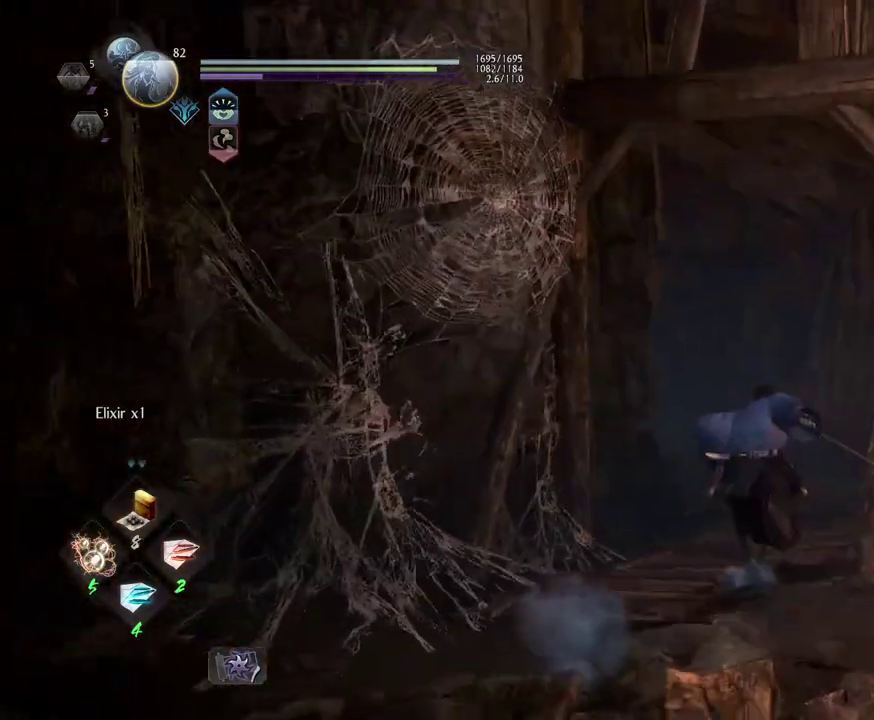
{"dt_ms": 600, "buttons": ["CROSS"], "left_stick": "up-right", "right_stick": "down-left", "events": [[333, "left_stick", "up-right"], [500, "right_stick", "down-left"]]}
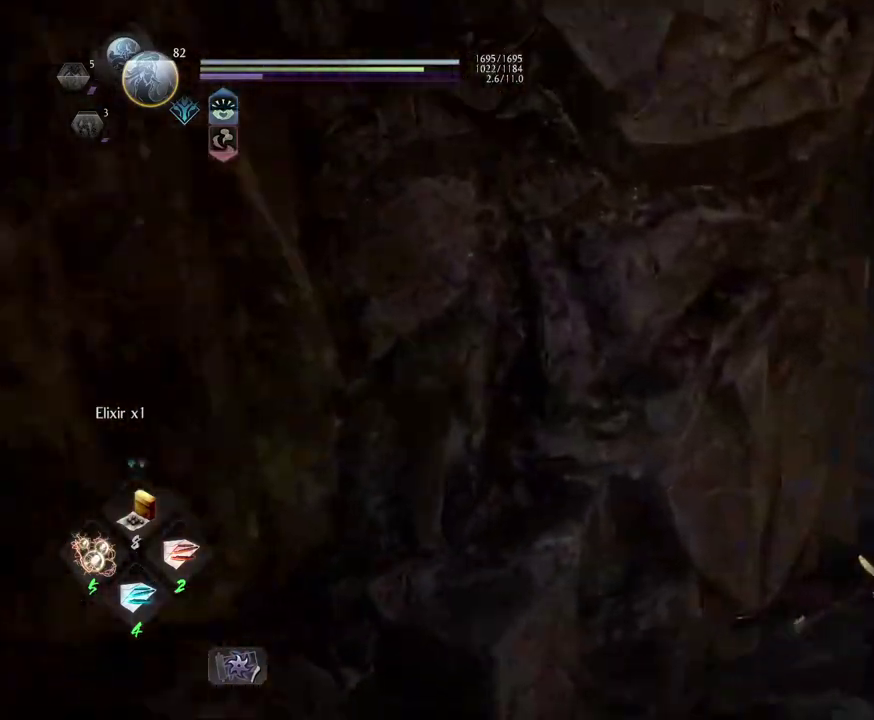
{"dt_ms": 400, "buttons": ["CROSS"], "left_stick": "up-right", "right_stick": "center", "events": [[167, "right_stick", "center"]]}
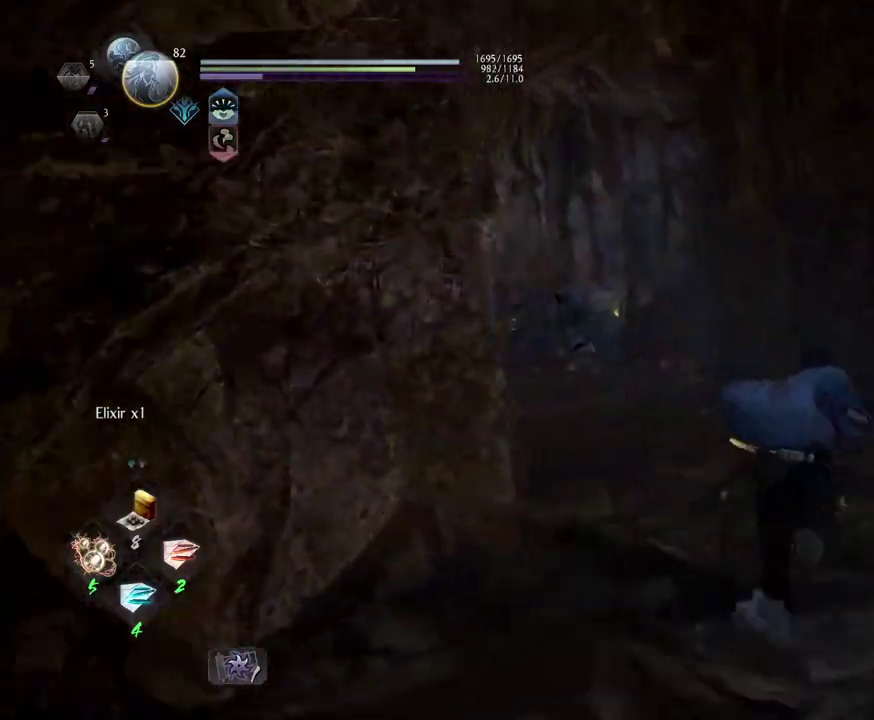
{"dt_ms": 500, "buttons": ["SQUARE", "R1"], "left_stick": "center", "right_stick": "center", "events": [[17, "CROSS", "up"], [33, "left_stick", "up"], [100, "left_stick", "center"], [367, "R1", "down"], [417, "SQUARE", "down"]]}
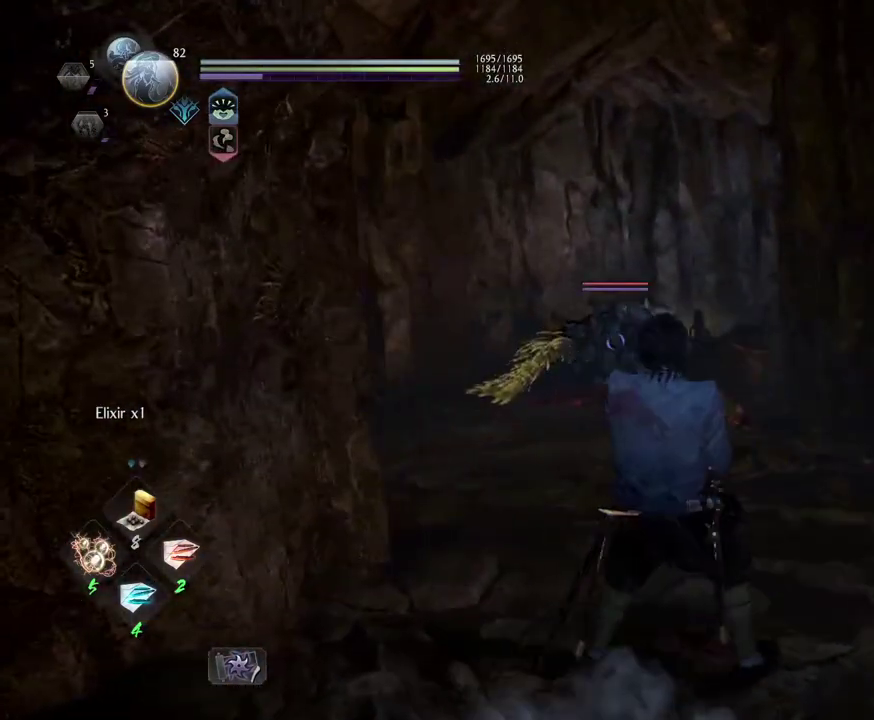
{"dt_ms": 500, "buttons": [], "left_stick": "center", "right_stick": "center", "events": [[50, "SQUARE", "up"], [67, "R1", "up"], [167, "left_stick", "up-left"], [317, "left_stick", "up"], [500, "left_stick", "center"]]}
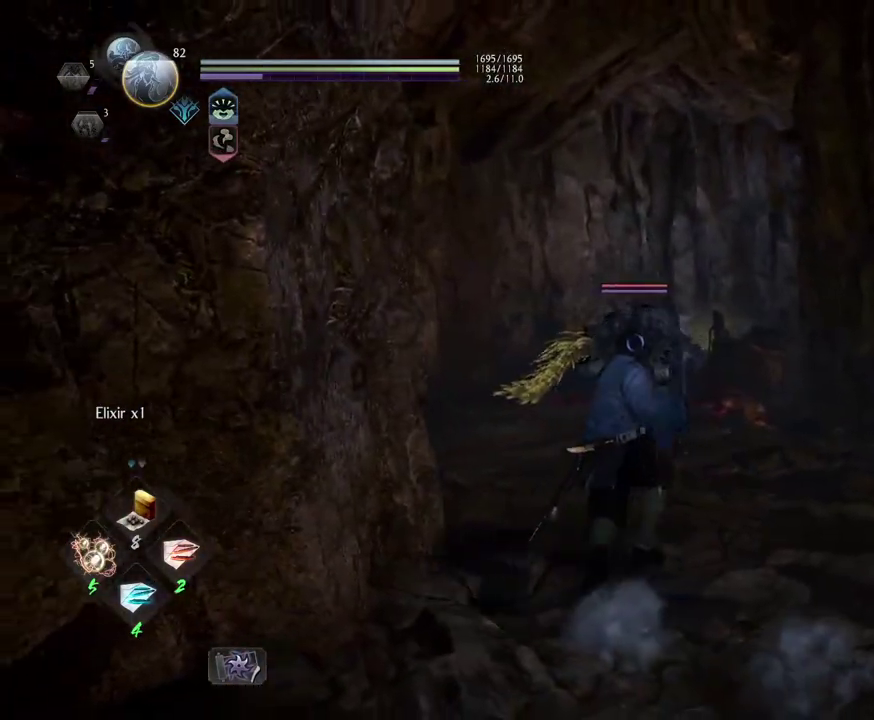
{"dt_ms": 500, "buttons": [], "left_stick": "center", "right_stick": "center", "events": []}
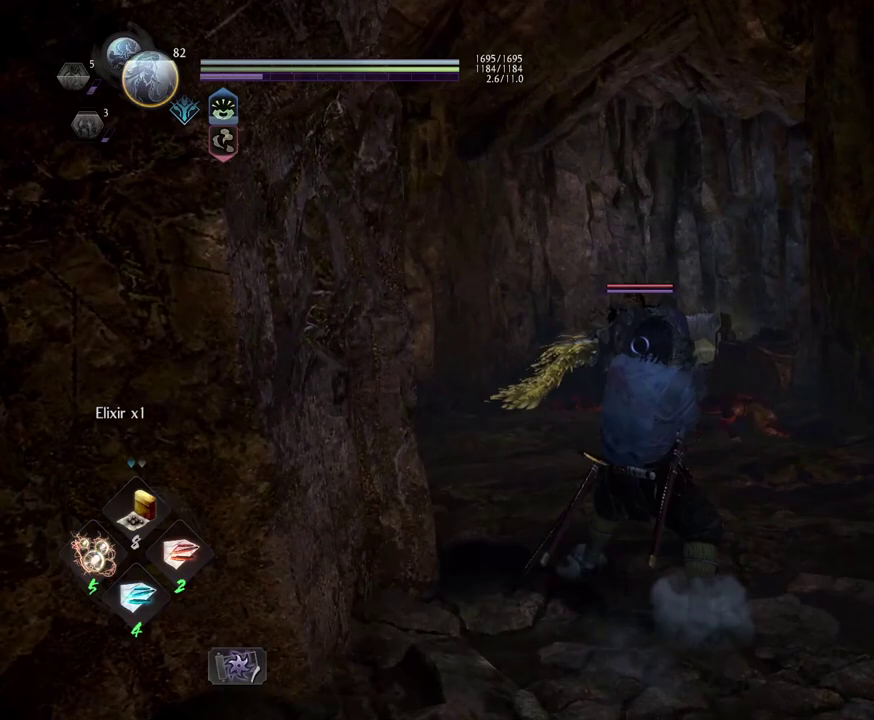
{"dt_ms": 400, "buttons": [], "left_stick": "center", "right_stick": "center", "events": [[233, "left_stick", "down"], [383, "left_stick", "center"]]}
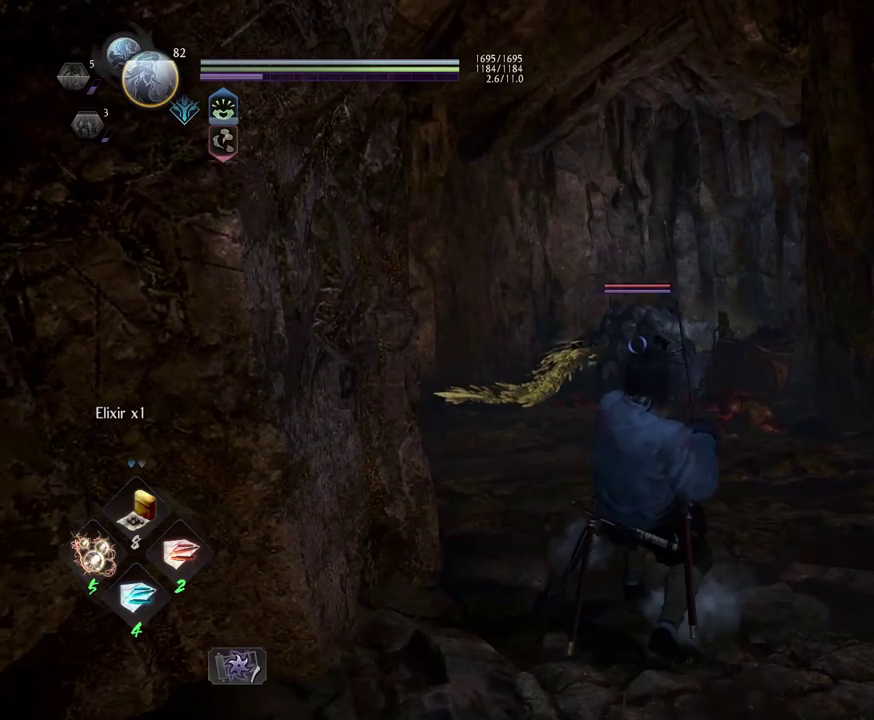
{"dt_ms": 600, "buttons": [], "left_stick": "center", "right_stick": "center", "events": [[167, "left_stick", "up"], [333, "left_stick", "center"], [433, "SQUARE", "down"], [567, "SQUARE", "up"]]}
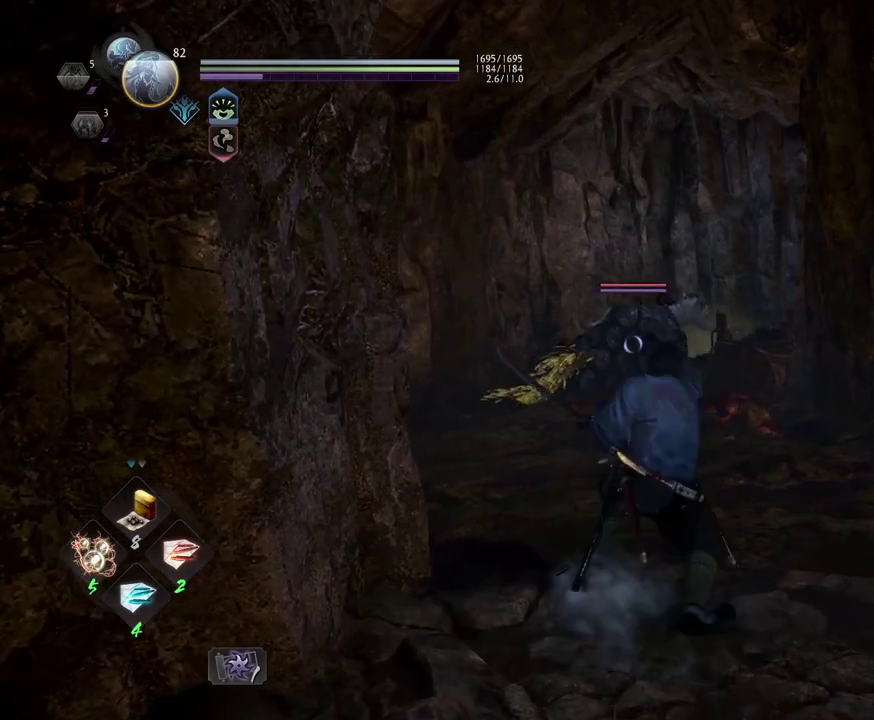
{"dt_ms": 500, "buttons": [], "left_stick": "center", "right_stick": "center", "events": [[300, "TRIANGLE", "down"], [450, "TRIANGLE", "up"]]}
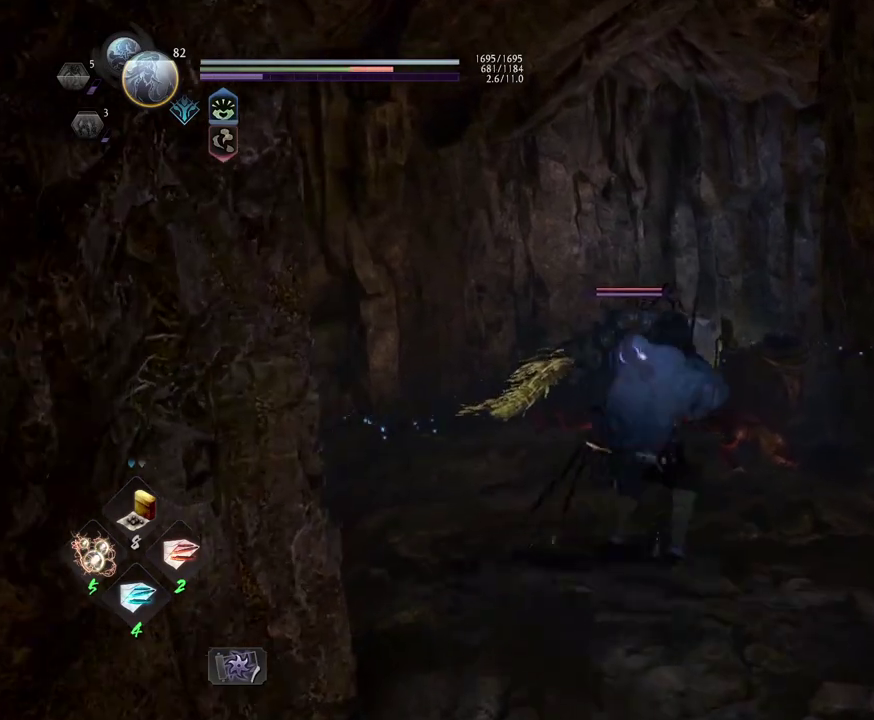
{"dt_ms": 500, "buttons": [], "left_stick": "center", "right_stick": "center", "events": []}
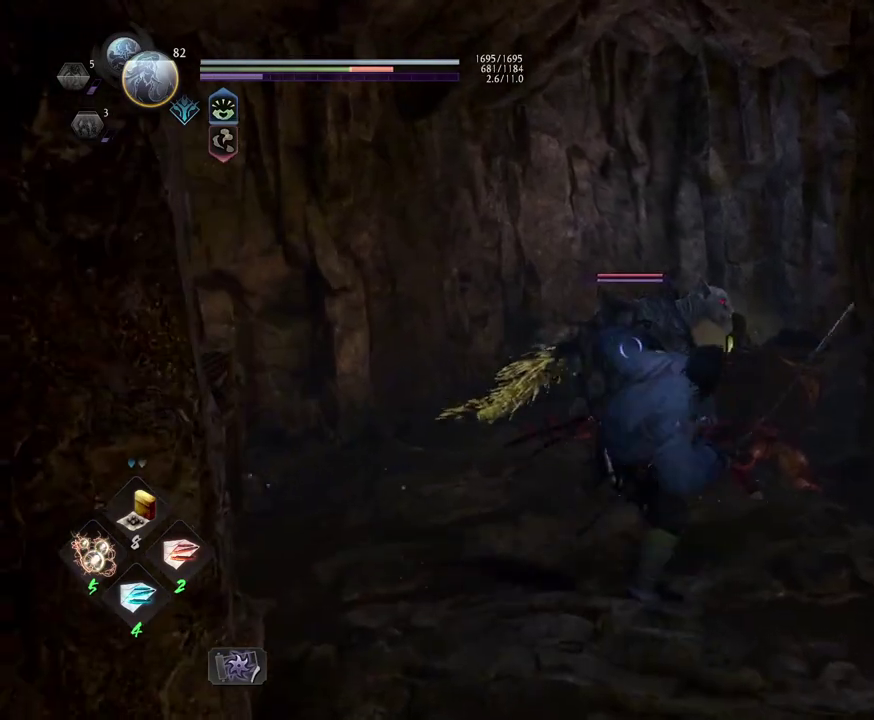
{"dt_ms": 500, "buttons": [], "left_stick": "center", "right_stick": "center", "events": [[133, "DPAD_DOWN", "down"], [467, "DPAD_DOWN", "up"]]}
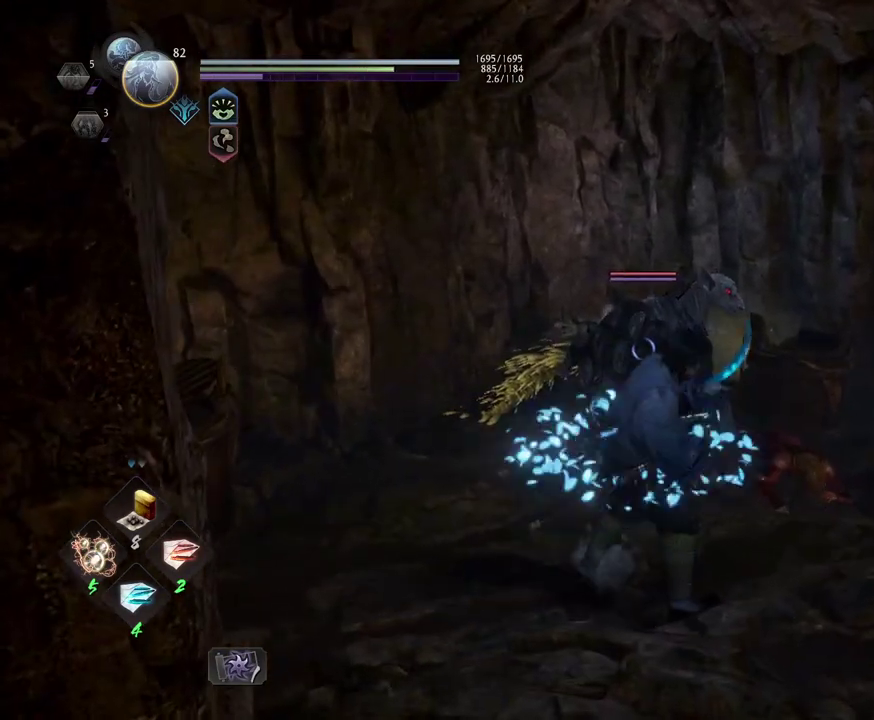
{"dt_ms": 500, "buttons": ["DPAD_DOWN"], "left_stick": "center", "right_stick": "center", "events": [[83, "R1", "down"], [350, "R1", "up"], [500, "DPAD_DOWN", "down"]]}
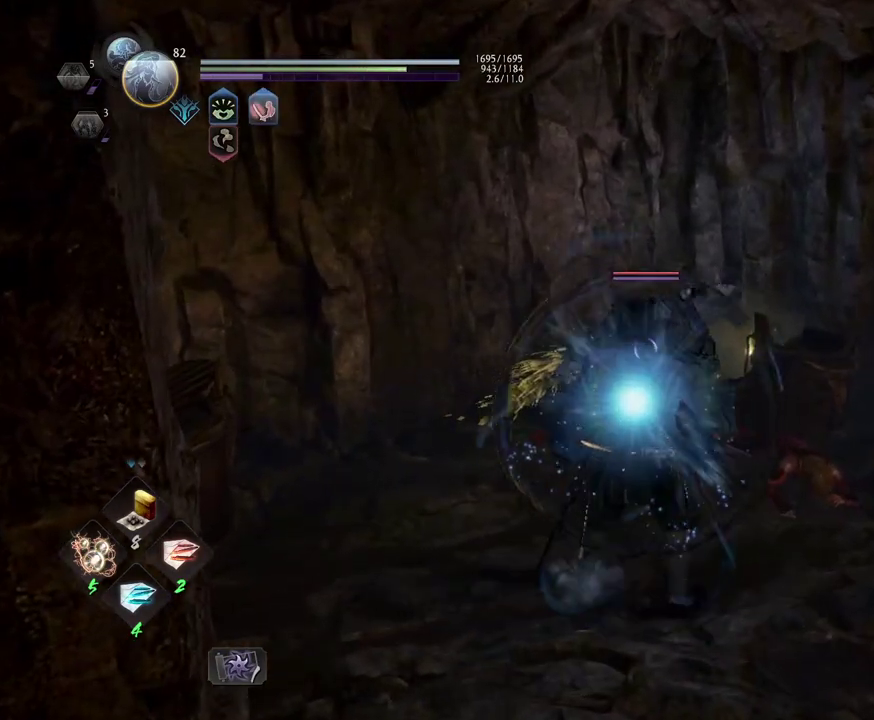
{"dt_ms": 500, "buttons": ["DPAD_DOWN"], "left_stick": "center", "right_stick": "center", "events": [[100, "DPAD_DOWN", "up"], [217, "DPAD_DOWN", "down"], [300, "DPAD_DOWN", "up"], [400, "DPAD_DOWN", "down"]]}
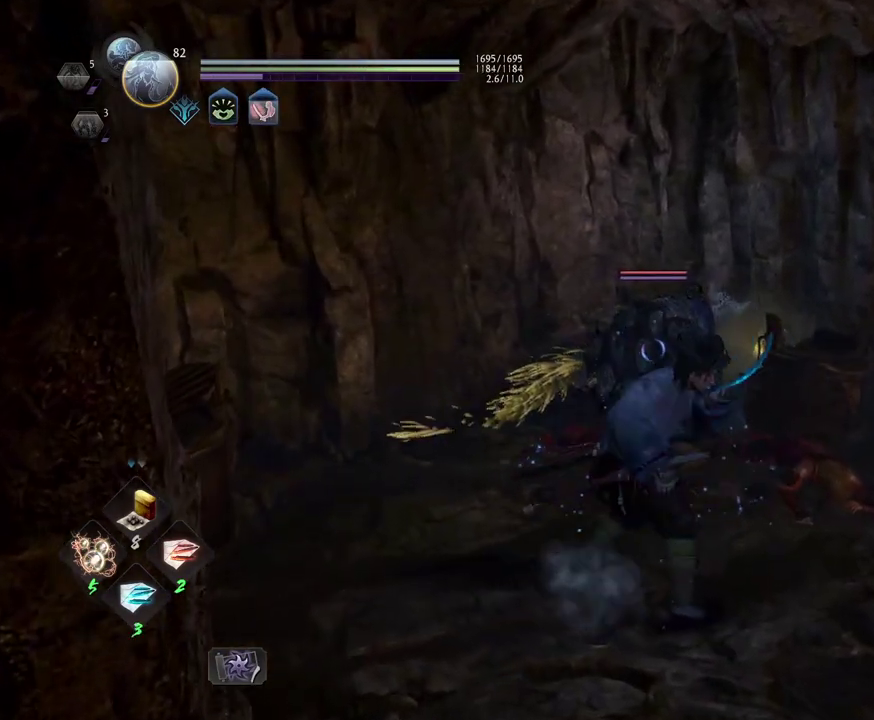
{"dt_ms": 500, "buttons": [], "left_stick": "center", "right_stick": "center", "events": [[17, "DPAD_DOWN", "up"]]}
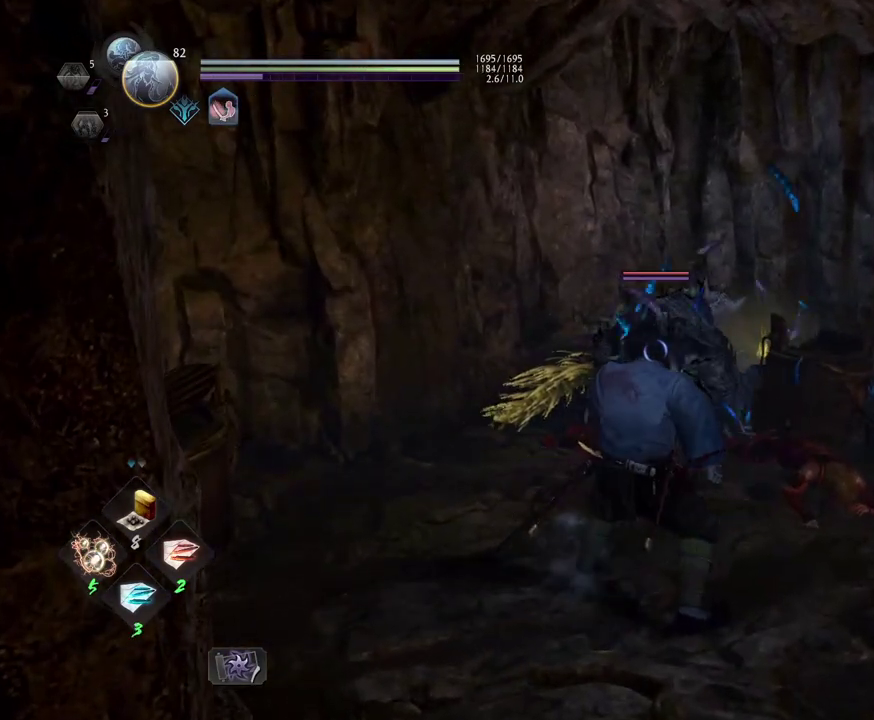
{"dt_ms": 500, "buttons": [], "left_stick": "center", "right_stick": "center", "events": []}
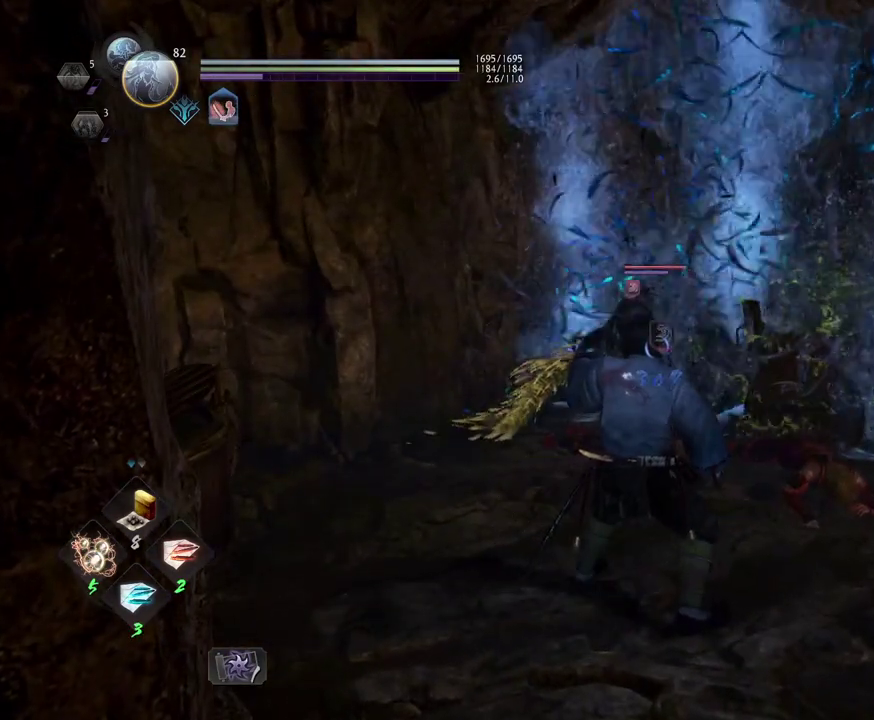
{"dt_ms": 500, "buttons": [], "left_stick": "up", "right_stick": "center", "events": [[33, "left_stick", "down"], [200, "left_stick", "center"], [500, "left_stick", "up"]]}
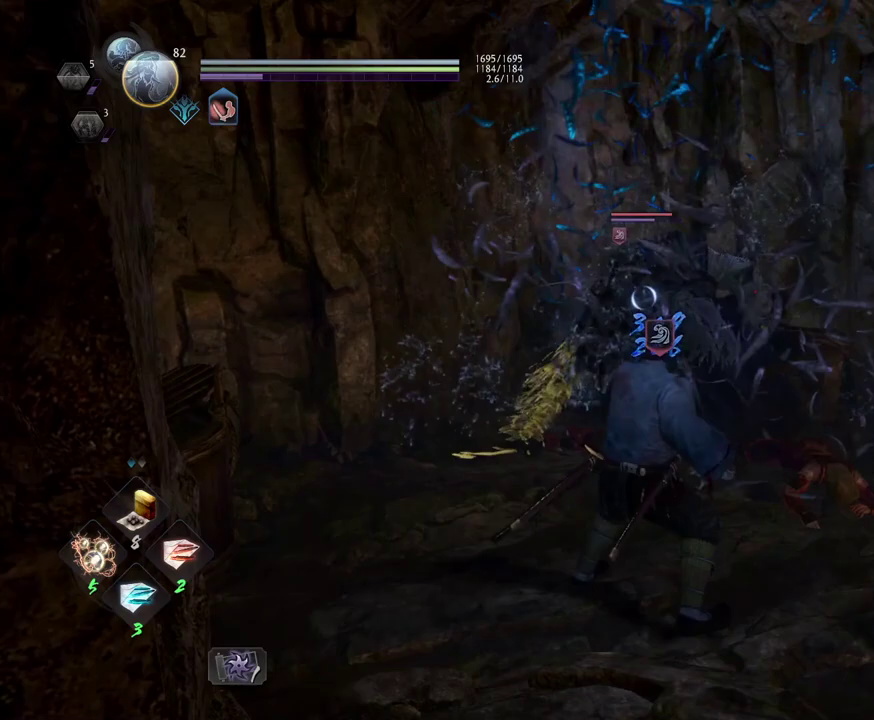
{"dt_ms": 500, "buttons": [], "left_stick": "up", "right_stick": "center", "events": []}
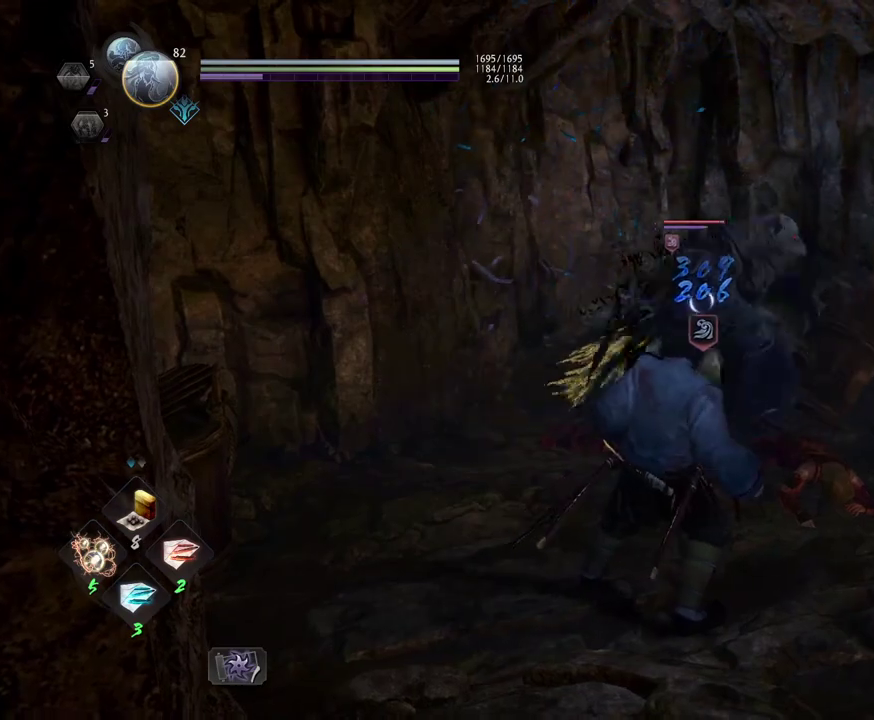
{"dt_ms": 500, "buttons": ["L1"], "left_stick": "down", "right_stick": "center", "events": [[317, "left_stick", "down-right"], [467, "L1", "down"], [483, "left_stick", "down"]]}
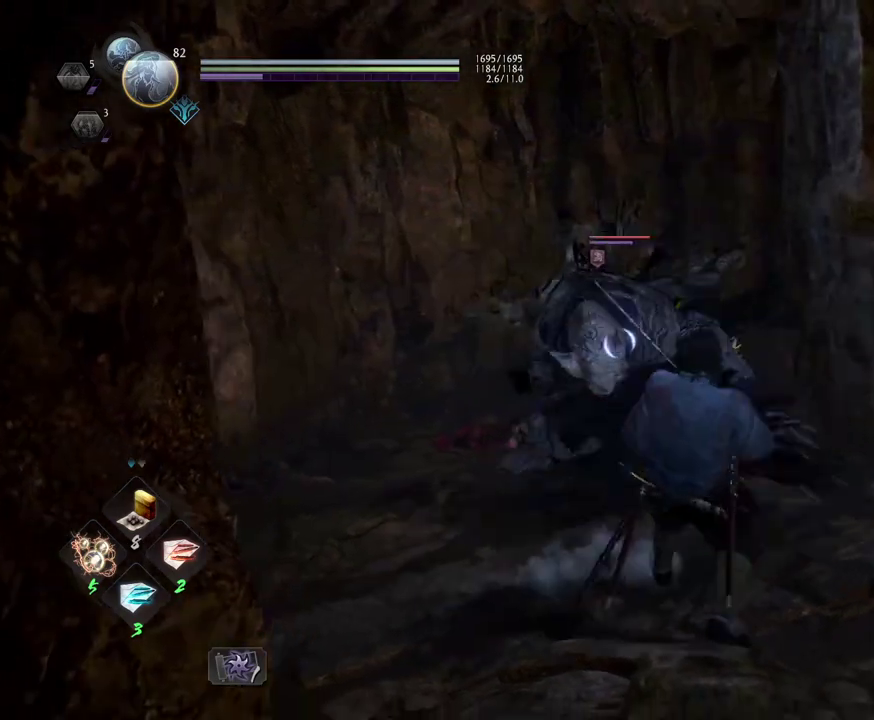
{"dt_ms": 500, "buttons": [], "left_stick": "center", "right_stick": "center", "events": [[267, "CROSS", "down"], [417, "CROSS", "up"], [450, "L1", "up"], [500, "left_stick", "center"]]}
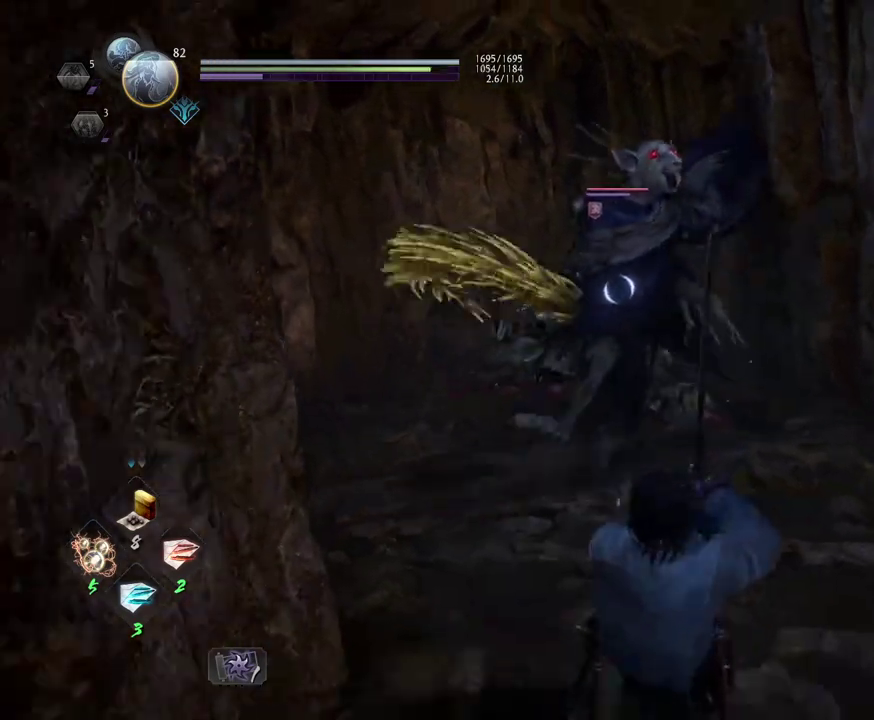
{"dt_ms": 500, "buttons": ["SQUARE"], "left_stick": "center", "right_stick": "center", "events": [[83, "left_stick", "up"], [450, "SQUARE", "down"], [483, "left_stick", "center"]]}
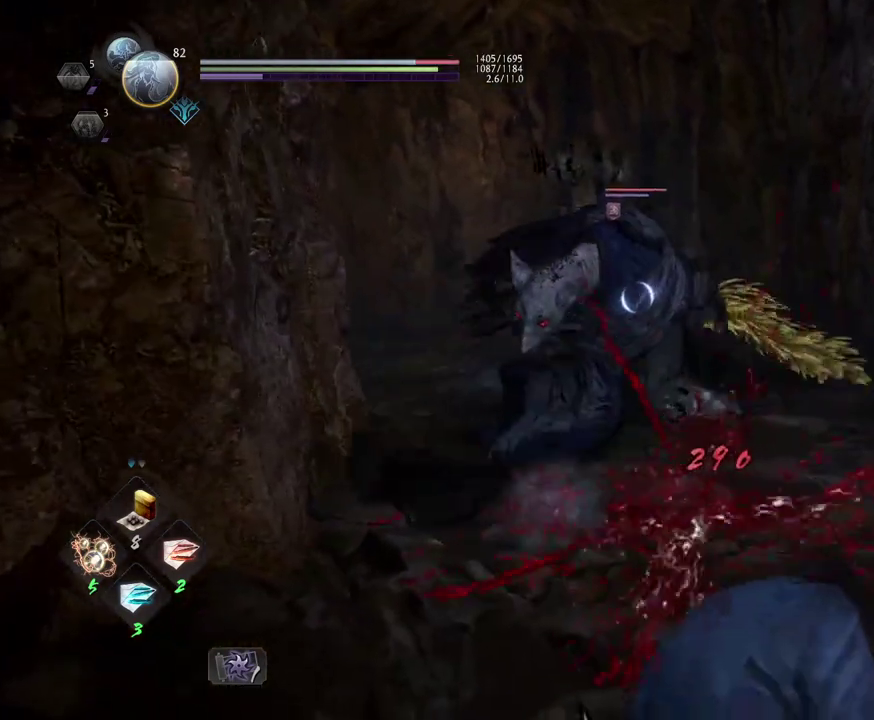
{"dt_ms": 500, "buttons": [], "left_stick": "up", "right_stick": "center", "events": [[133, "SQUARE", "up"], [250, "left_stick", "up"]]}
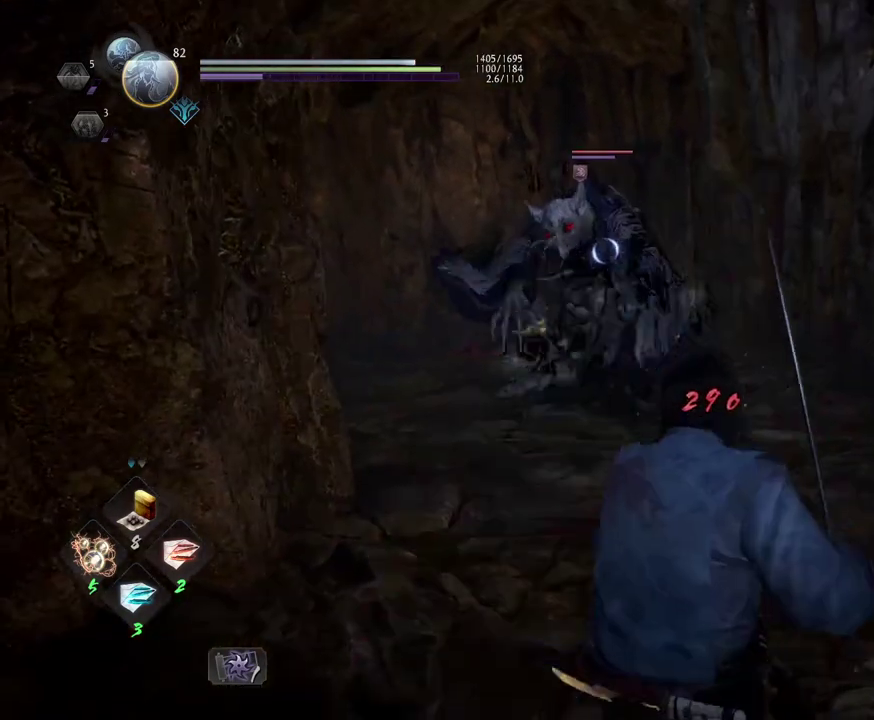
{"dt_ms": 500, "buttons": [], "left_stick": "up", "right_stick": "center", "events": []}